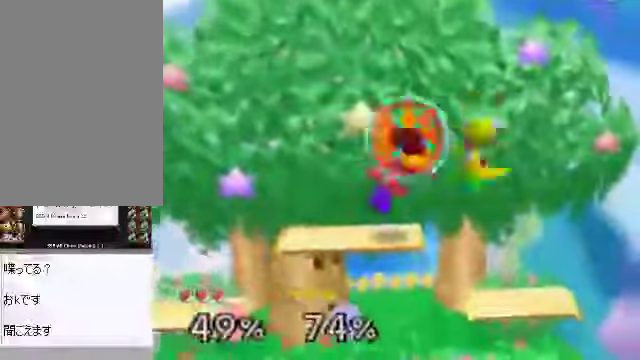
Gameplay with a controller (Nintendo layout); each line is a JSON object with the inputs held at the frame after it. "events" lists button and stick changes between this image and that frame as [ms after this image, input, new state], when the widget could be followed in between. Not read: L3 R3 Z.
{"buttons": ["A"], "left_stick": "center"}
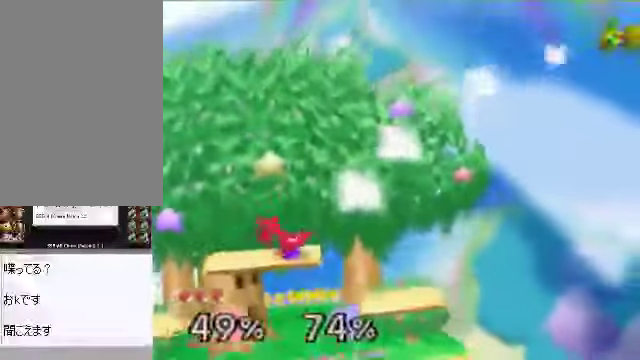
{"buttons": ["A"], "left_stick": "right"}
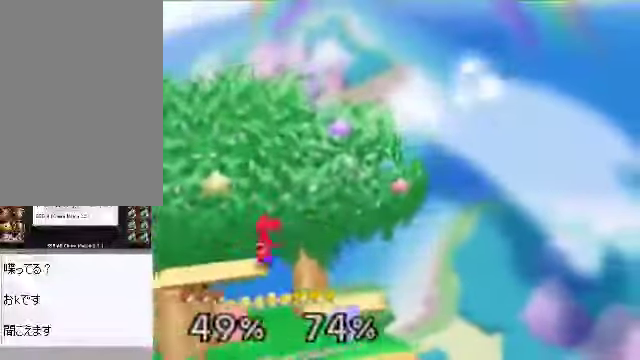
{"buttons": [], "left_stick": "right", "events": [[33, "A", "up"]]}
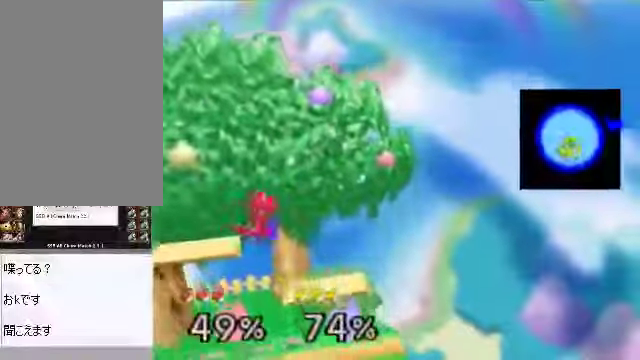
{"buttons": ["C_DOWN"], "left_stick": "center", "events": [[34, "A", "down"], [234, "left_stick", "center"], [435, "A", "up"], [435, "C_DOWN", "down"]]}
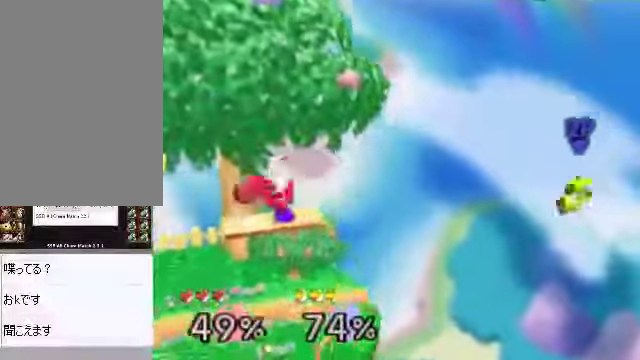
{"buttons": [], "left_stick": "left", "events": [[34, "A", "down"], [34, "C_DOWN", "up"], [101, "A", "up"], [134, "C_RIGHT", "down"], [168, "C_DOWN", "down"], [201, "C_DOWN", "up"], [201, "C_RIGHT", "up"], [469, "left_stick", "left"]]}